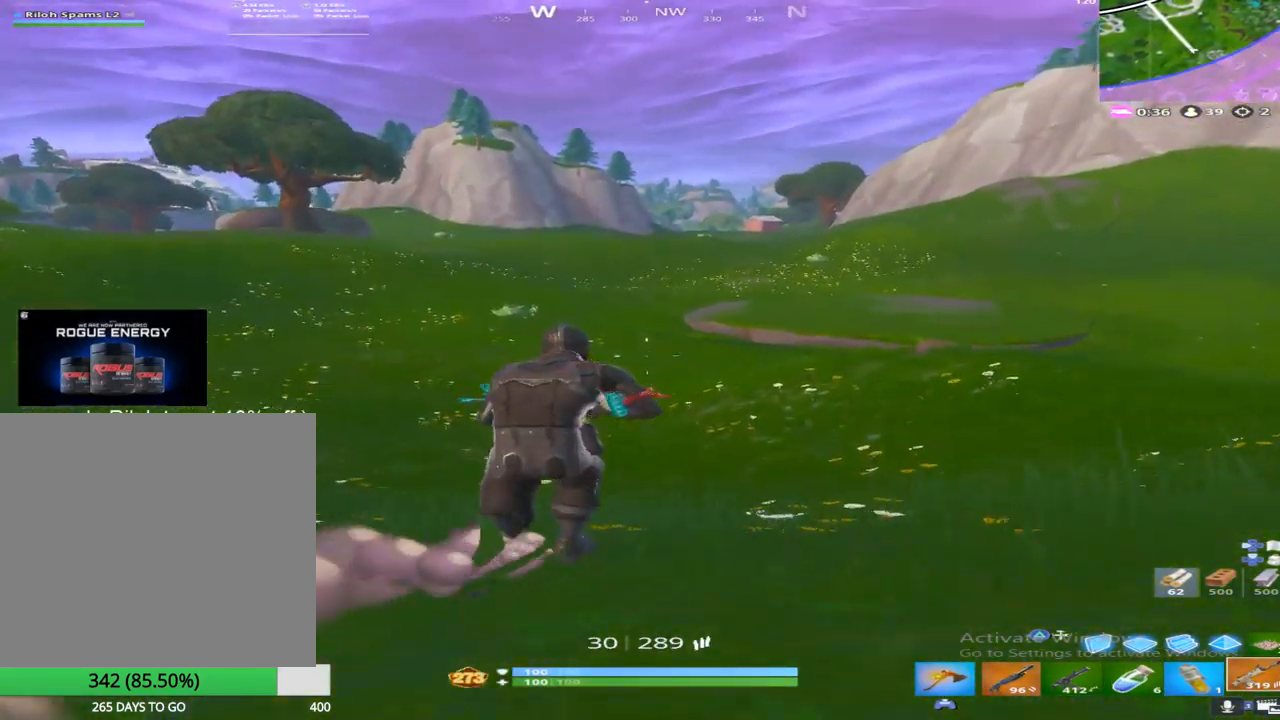
Gameplay with a controller (PlayStation layout); each line is a JSON object with the inputs held at the frame after it. "events" lists button and stick changes between this image and that frame as [ms after this image, input, new state], when the widget could be followed in between.
{"buttons": ["R3"], "left_stick": "up", "right_stick": "center", "events": [[83, "right_stick", "left"], [200, "right_stick", "center"], [383, "R3", "down"]]}
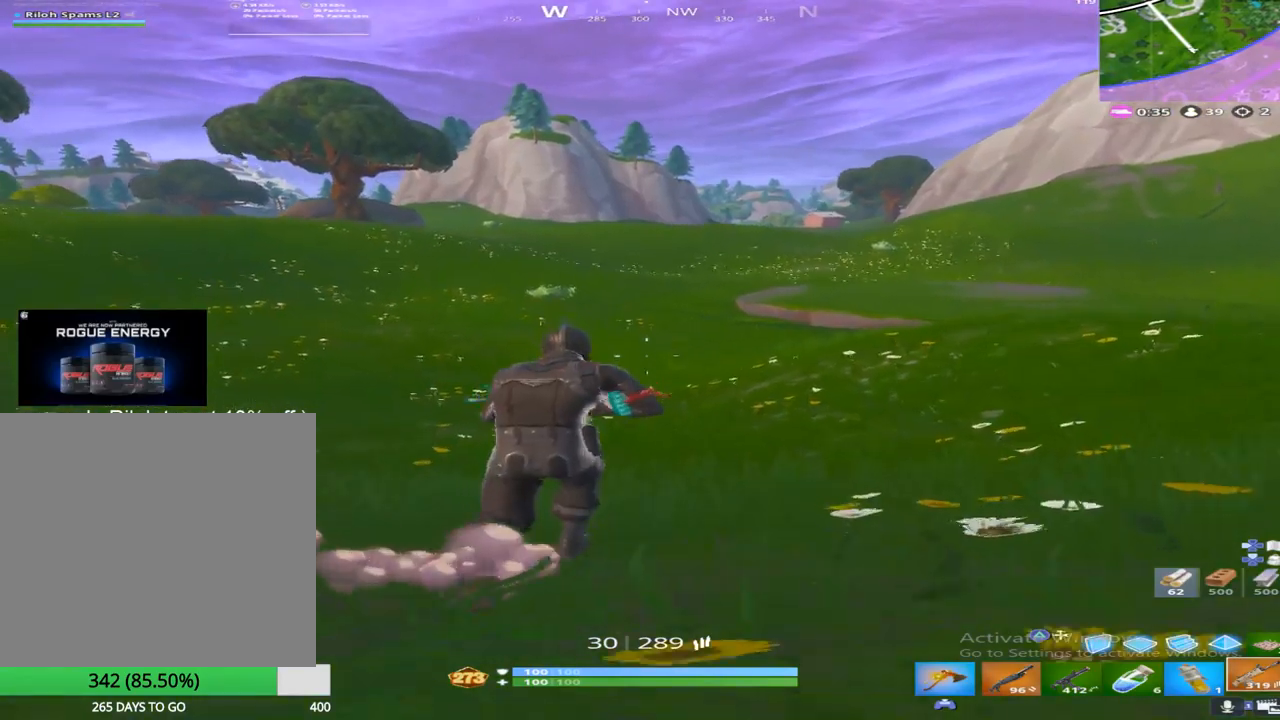
{"buttons": ["L3"], "left_stick": "up-left", "right_stick": "center", "events": [[33, "R3", "up"], [67, "CROSS", "down"], [217, "CROSS", "up"], [233, "right_stick", "right"], [317, "L3", "down"], [367, "L3", "up"], [383, "left_stick", "up-left"], [383, "right_stick", "center"], [467, "L3", "down"]]}
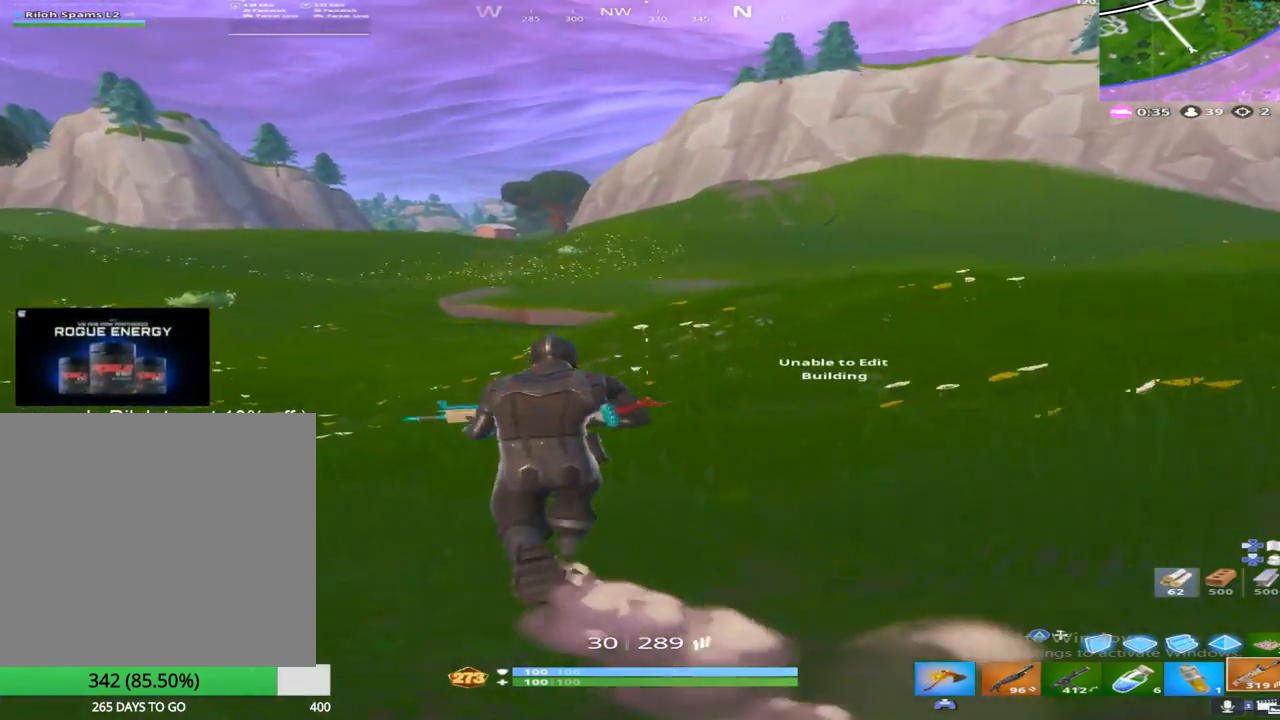
{"buttons": [], "left_stick": "up-left", "right_stick": "center", "events": [[67, "L3", "up"], [100, "CROSS", "down"], [150, "right_stick", "up-right"], [233, "CROSS", "up"], [300, "right_stick", "center"]]}
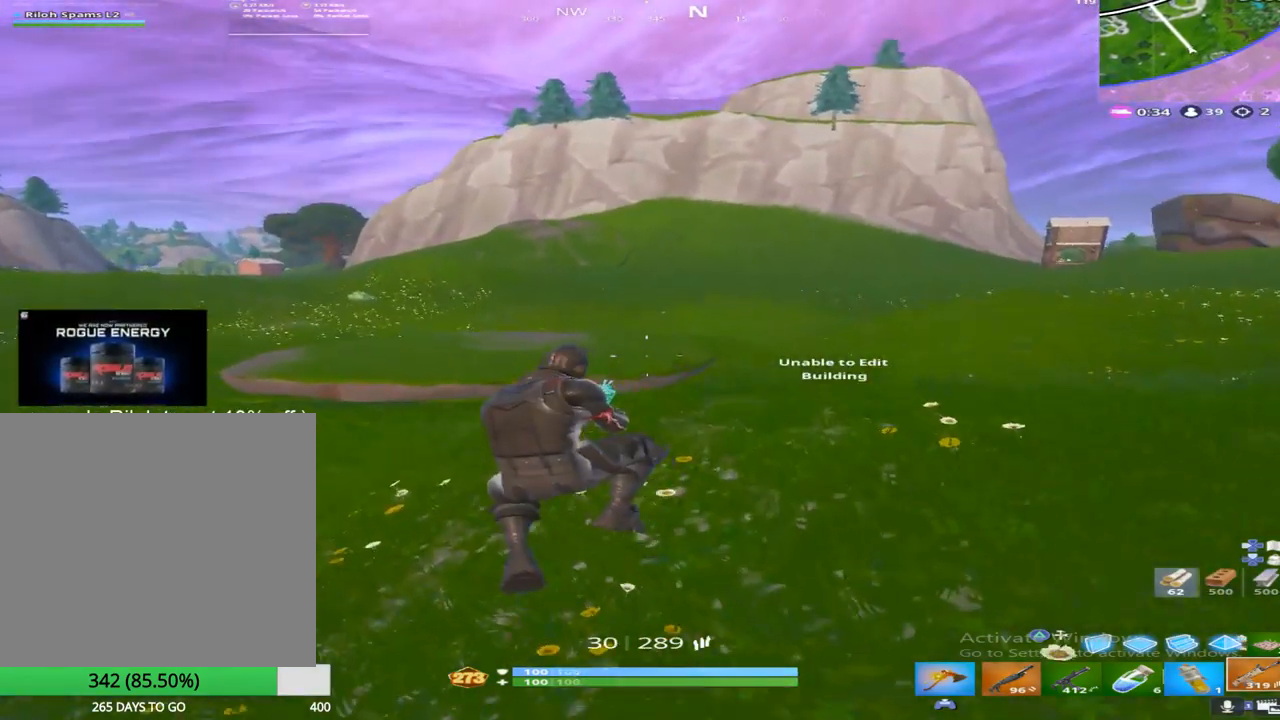
{"buttons": [], "left_stick": "up", "right_stick": "center", "events": [[183, "right_stick", "up-left"], [317, "right_stick", "center"], [417, "left_stick", "up"]]}
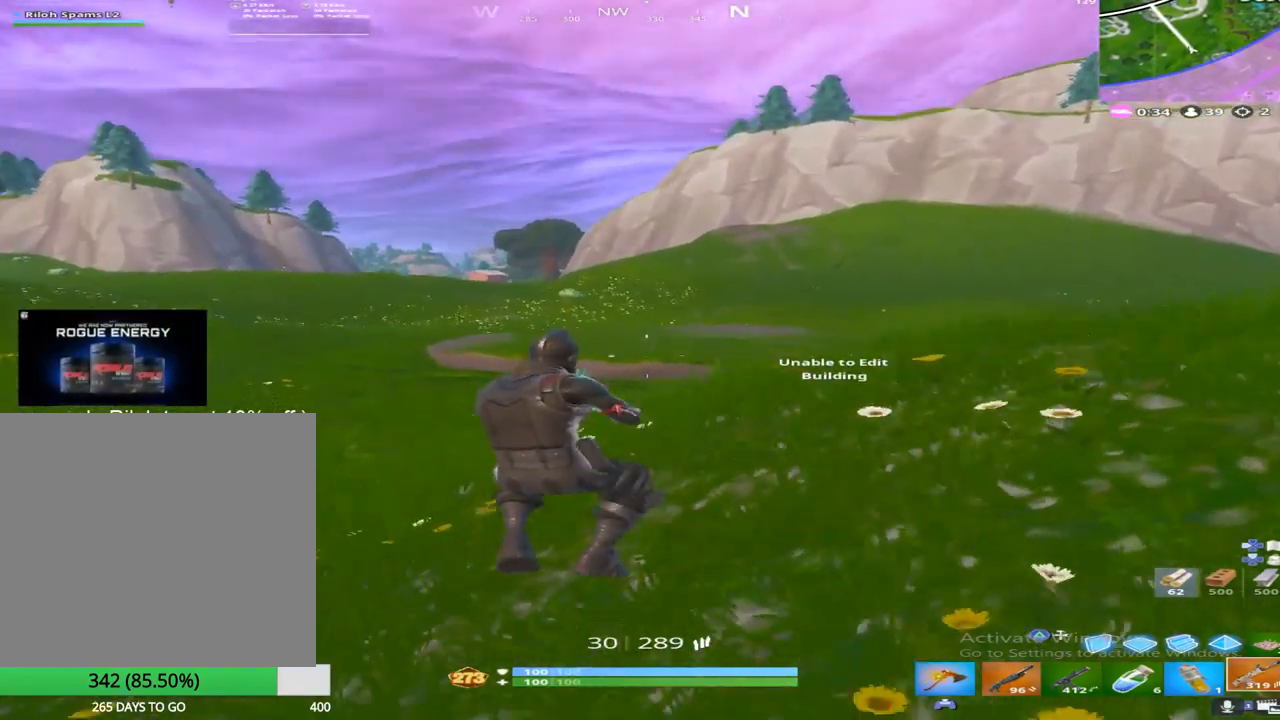
{"buttons": ["L1"], "left_stick": "up", "right_stick": "center", "events": [[467, "L1", "down"]]}
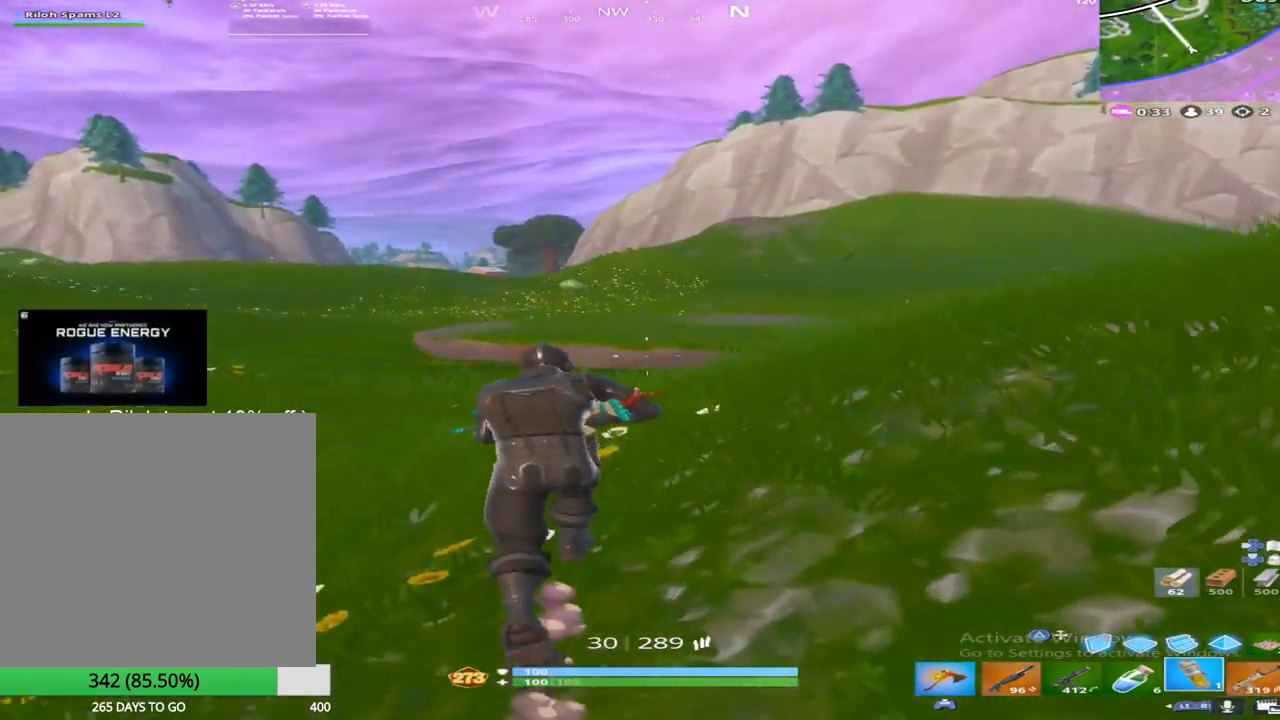
{"buttons": [], "left_stick": "up", "right_stick": "center", "events": [[133, "L1", "up"], [350, "L1", "down"], [500, "L1", "up"]]}
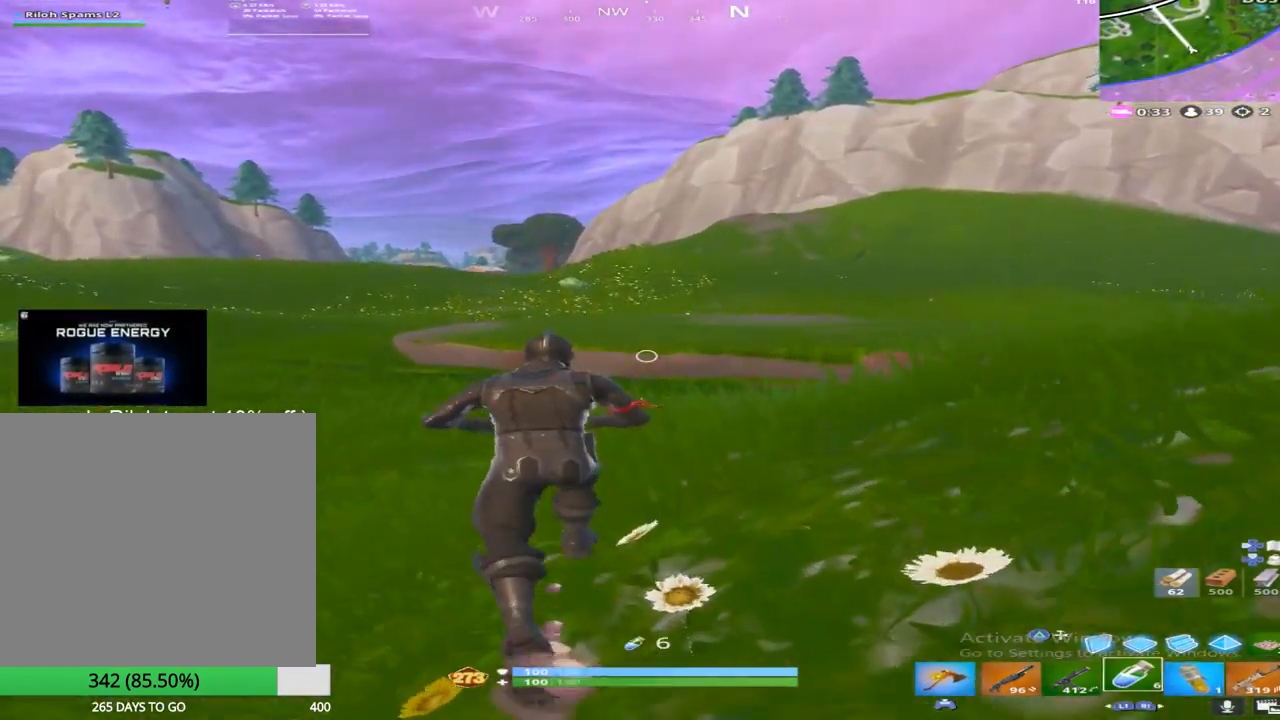
{"buttons": ["CROSS"], "left_stick": "up", "right_stick": "center", "events": [[267, "R2", "down"], [400, "CROSS", "down"], [400, "R2", "up"]]}
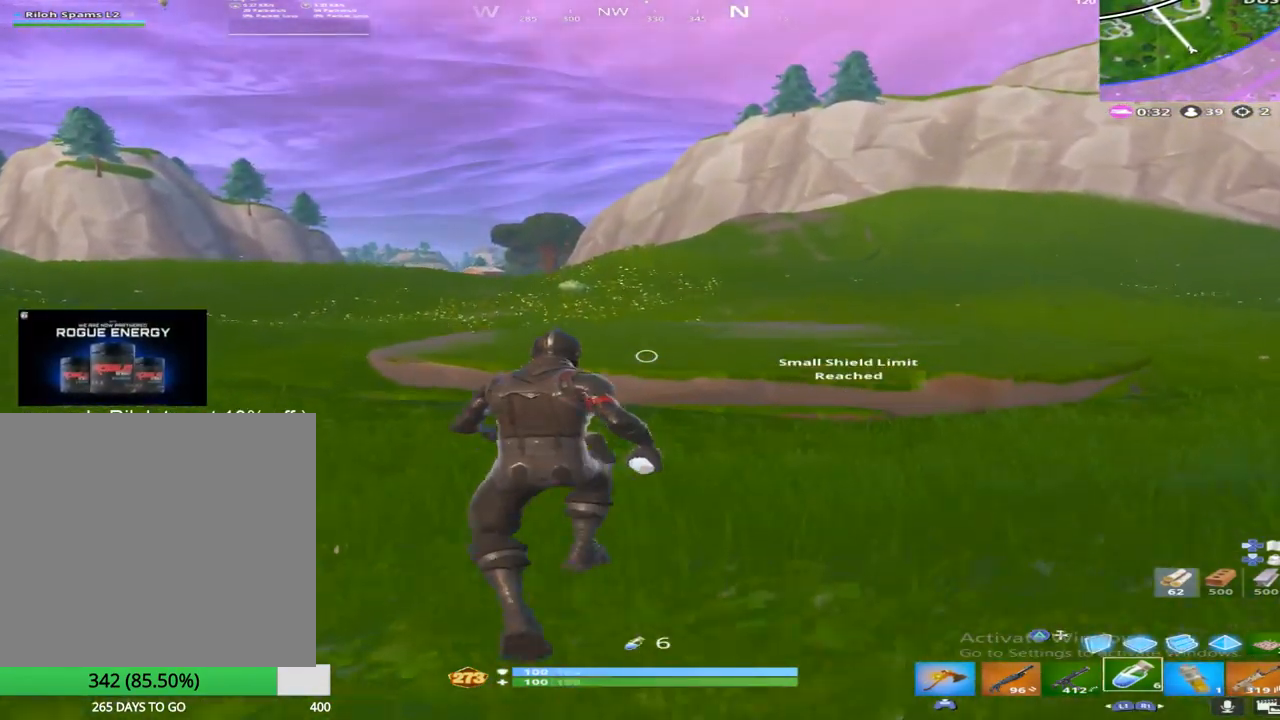
{"buttons": ["L1"], "left_stick": "up-left", "right_stick": "center", "events": [[17, "CROSS", "up"], [33, "L1", "down"], [67, "left_stick", "up-left"], [183, "L1", "up"], [400, "L1", "down"]]}
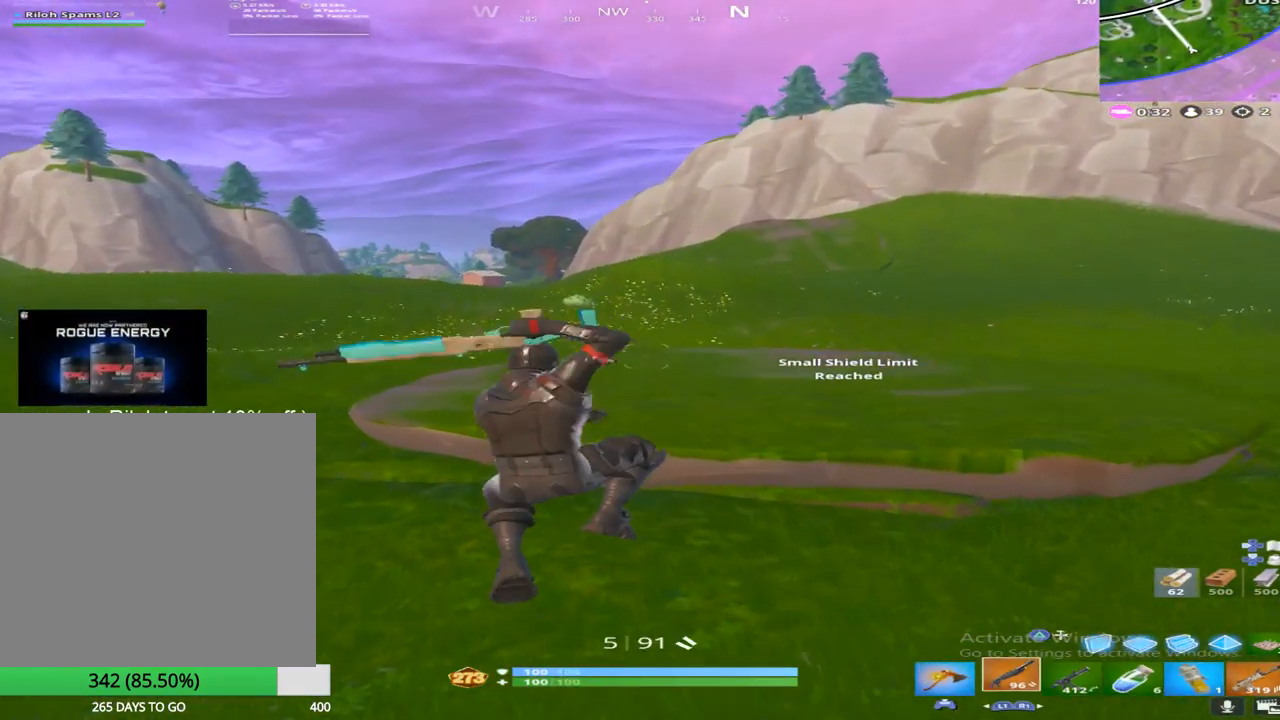
{"buttons": [], "left_stick": "up-left", "right_stick": "center", "events": [[33, "L1", "up"]]}
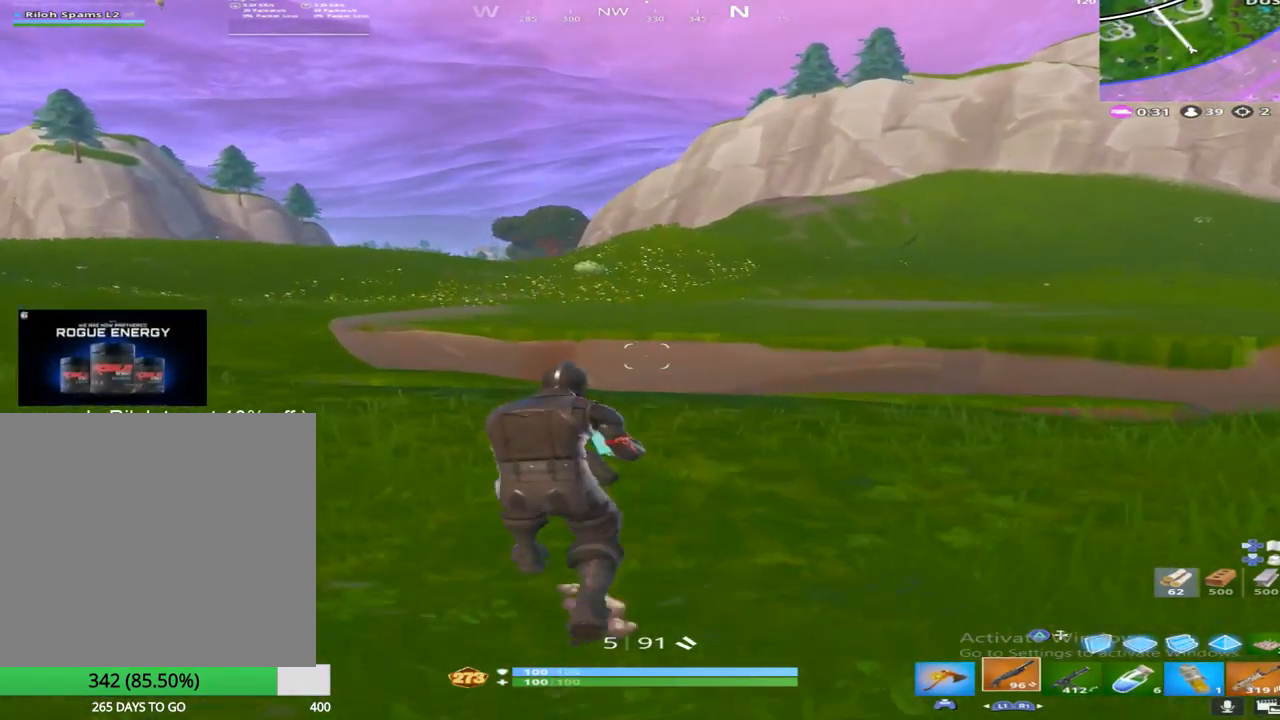
{"buttons": [], "left_stick": "up-left", "right_stick": "center", "events": [[183, "L1", "down"], [317, "L1", "up"]]}
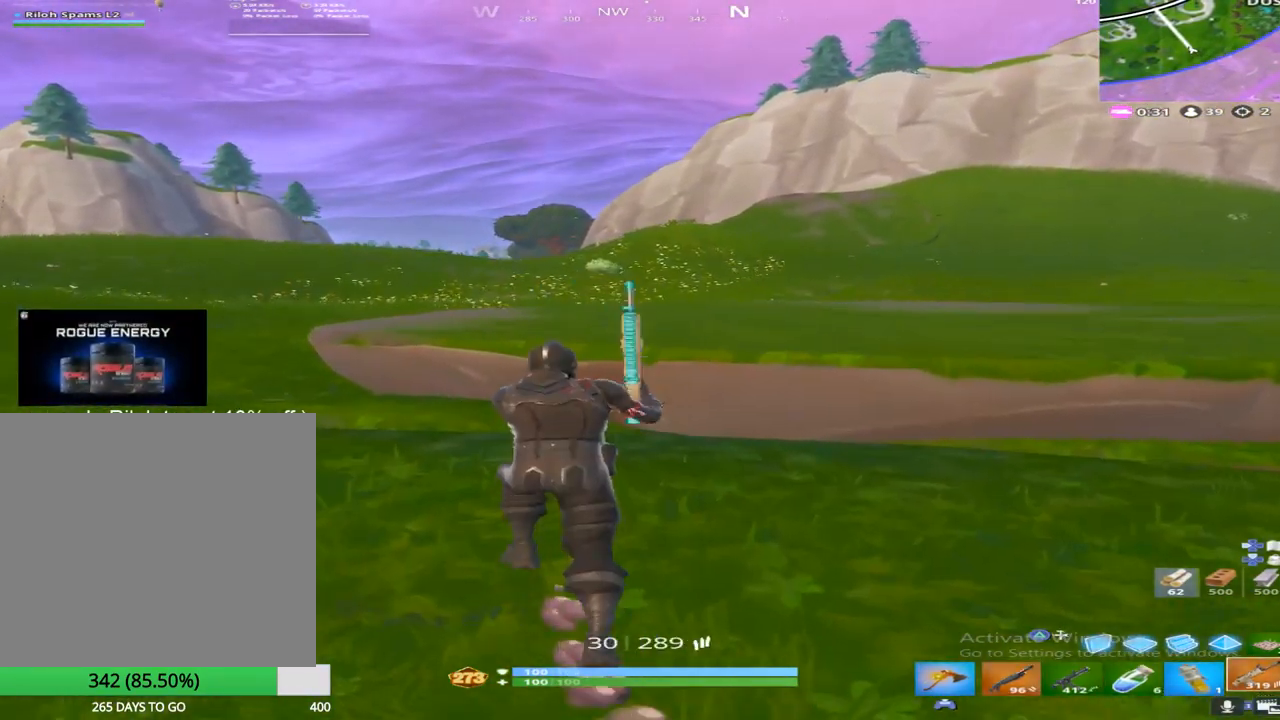
{"buttons": [], "left_stick": "up-left", "right_stick": "right", "events": [[233, "CROSS", "down"], [350, "right_stick", "right"], [417, "CROSS", "up"]]}
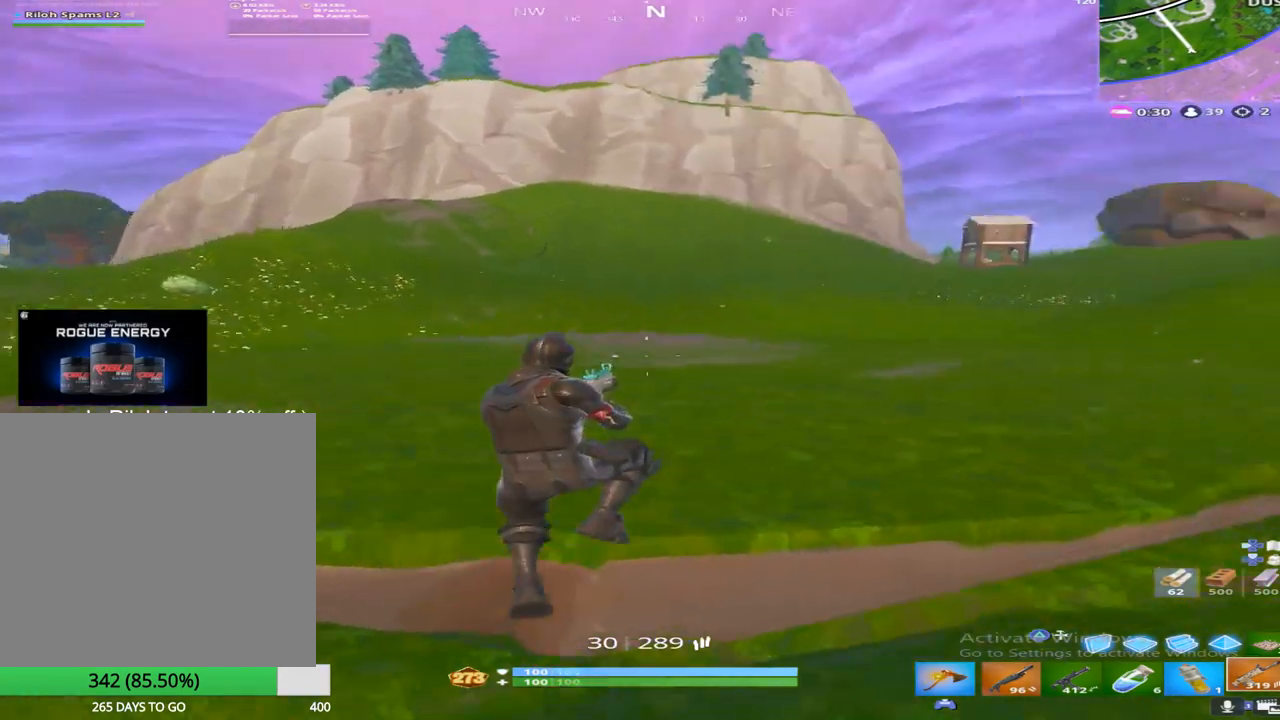
{"buttons": [], "left_stick": "up-left", "right_stick": "center", "events": [[17, "right_stick", "center"], [350, "right_stick", "left"], [467, "right_stick", "center"]]}
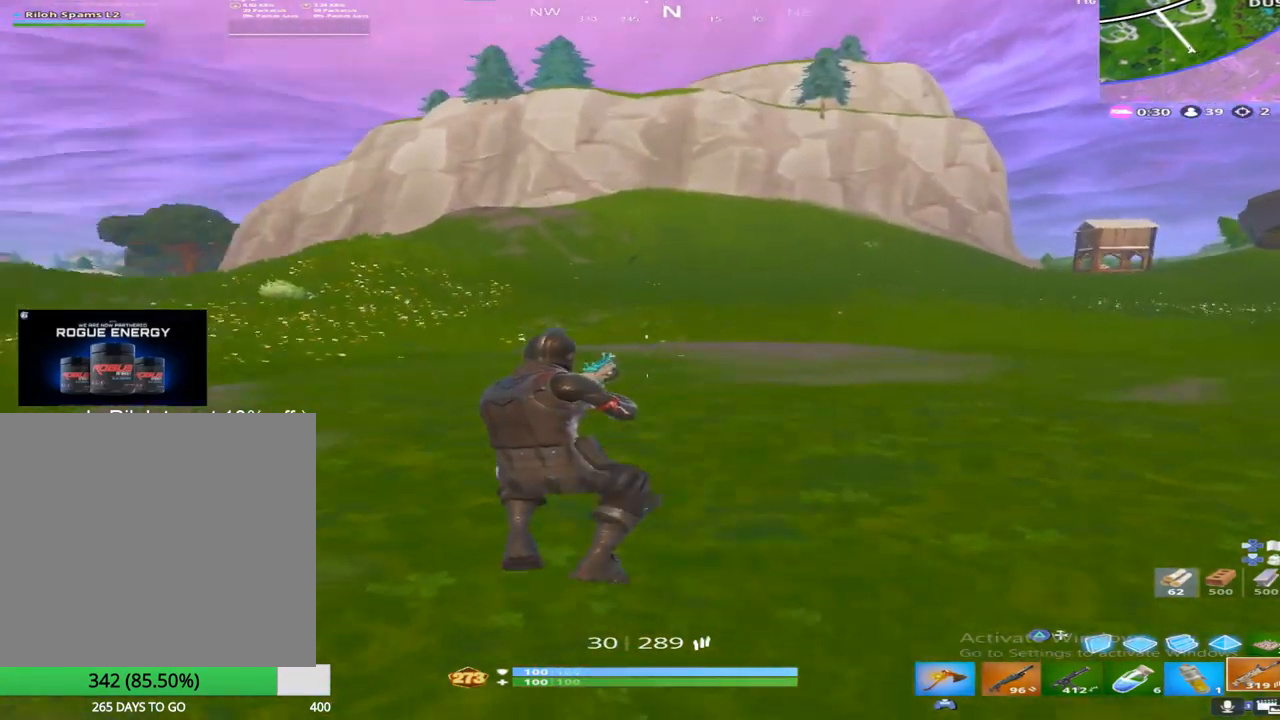
{"buttons": [], "left_stick": "left", "right_stick": "center", "events": [[233, "right_stick", "right"], [250, "CROSS", "down"], [383, "right_stick", "center"], [433, "CROSS", "up"], [433, "left_stick", "left"]]}
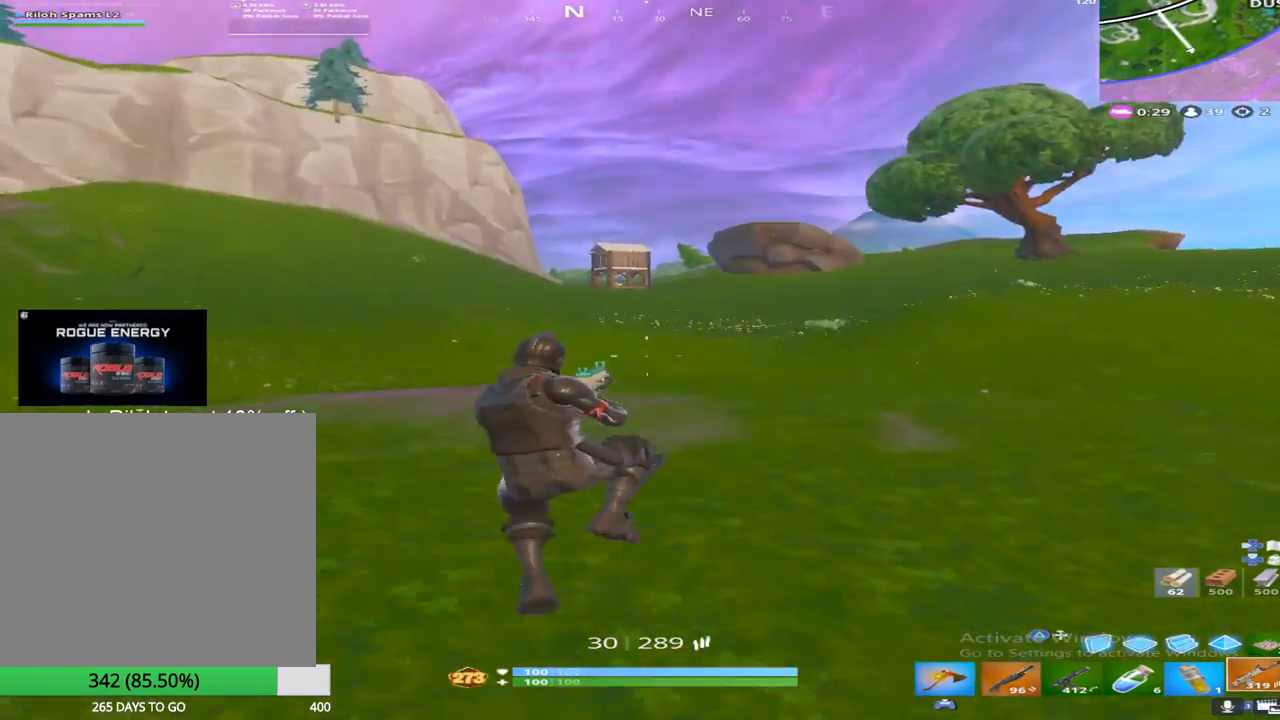
{"buttons": [], "left_stick": "up-left", "right_stick": "center", "events": [[317, "left_stick", "up-left"], [317, "right_stick", "left"], [500, "right_stick", "center"]]}
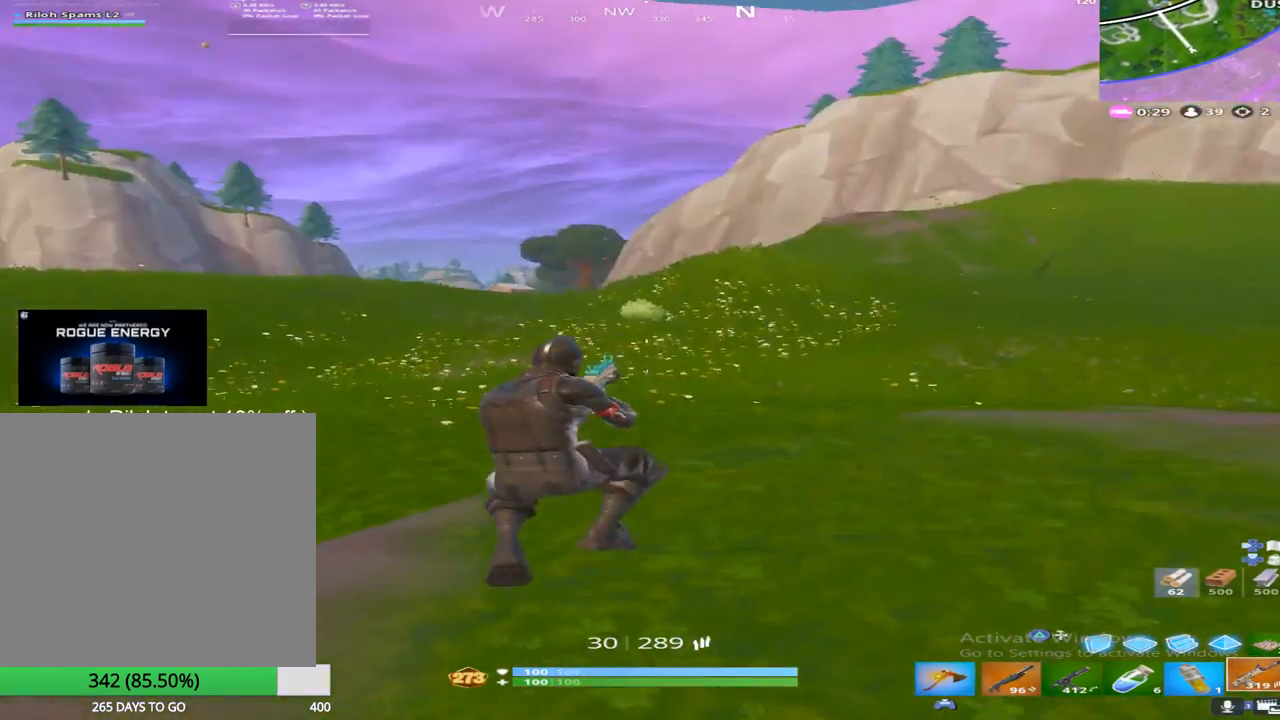
{"buttons": [], "left_stick": "up", "right_stick": "center", "events": [[83, "left_stick", "up"], [150, "right_stick", "left"], [250, "right_stick", "center"]]}
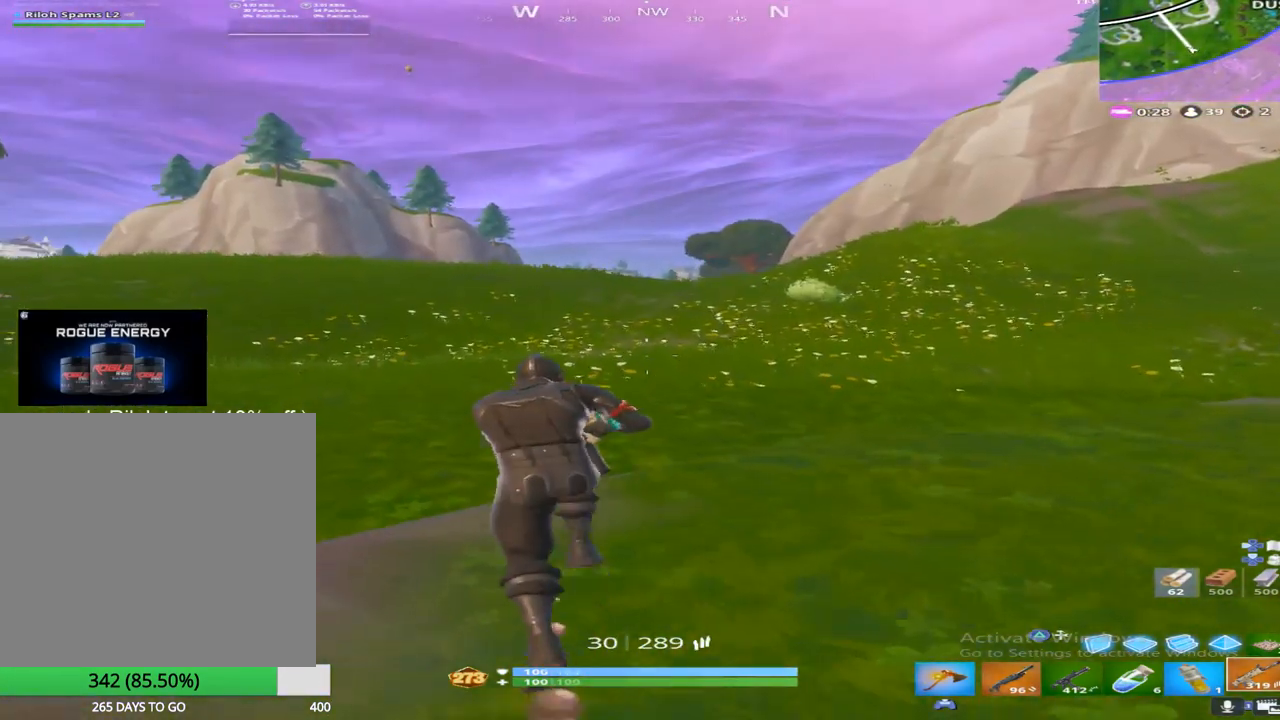
{"buttons": [], "left_stick": "up", "right_stick": "center", "events": [[50, "right_stick", "down-left"], [200, "right_stick", "center"], [267, "CROSS", "down"], [450, "CROSS", "up"]]}
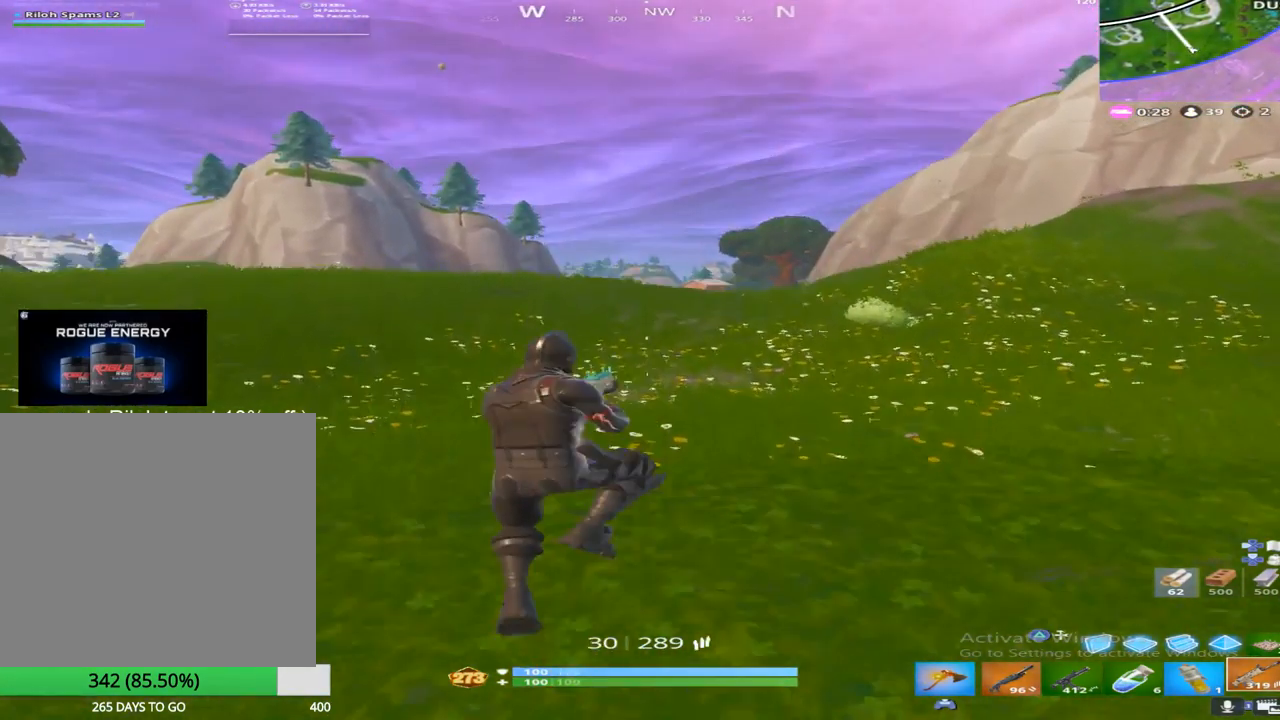
{"buttons": [], "left_stick": "up", "right_stick": "center", "events": [[283, "CROSS", "down"], [417, "CROSS", "up"]]}
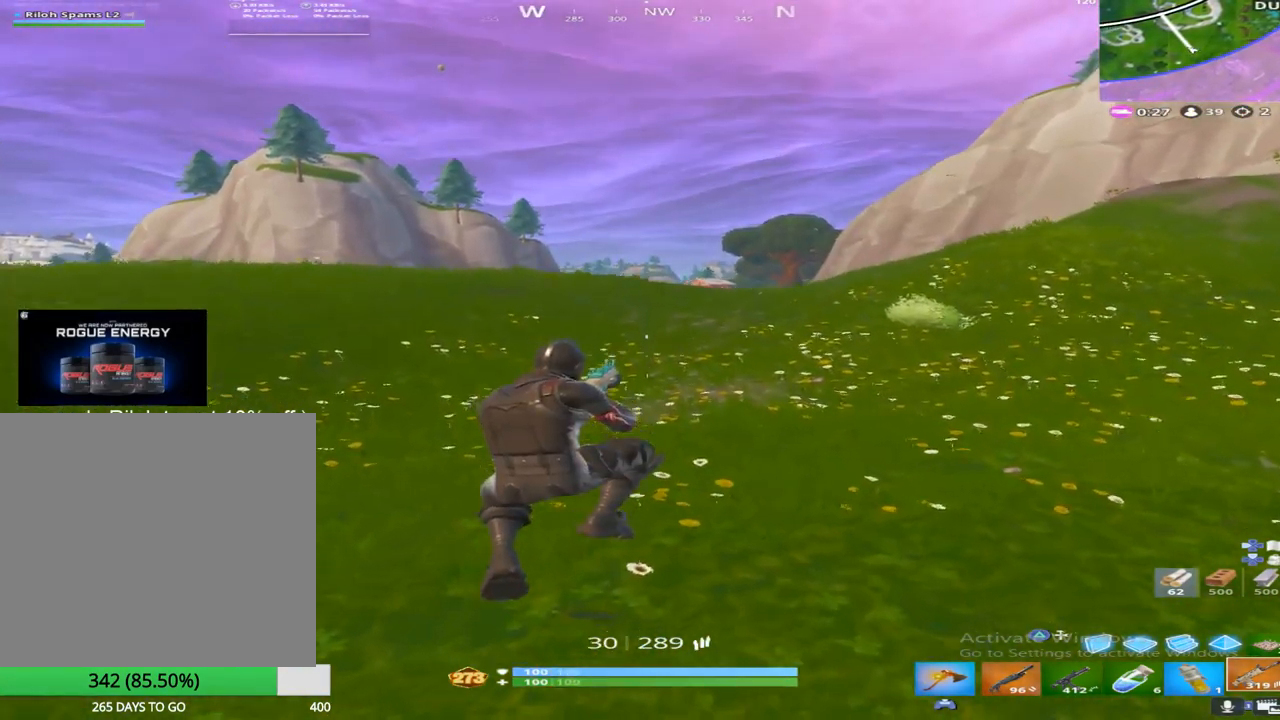
{"buttons": [], "left_stick": "up", "right_stick": "center", "events": [[17, "CROSS", "down"], [167, "CROSS", "up"]]}
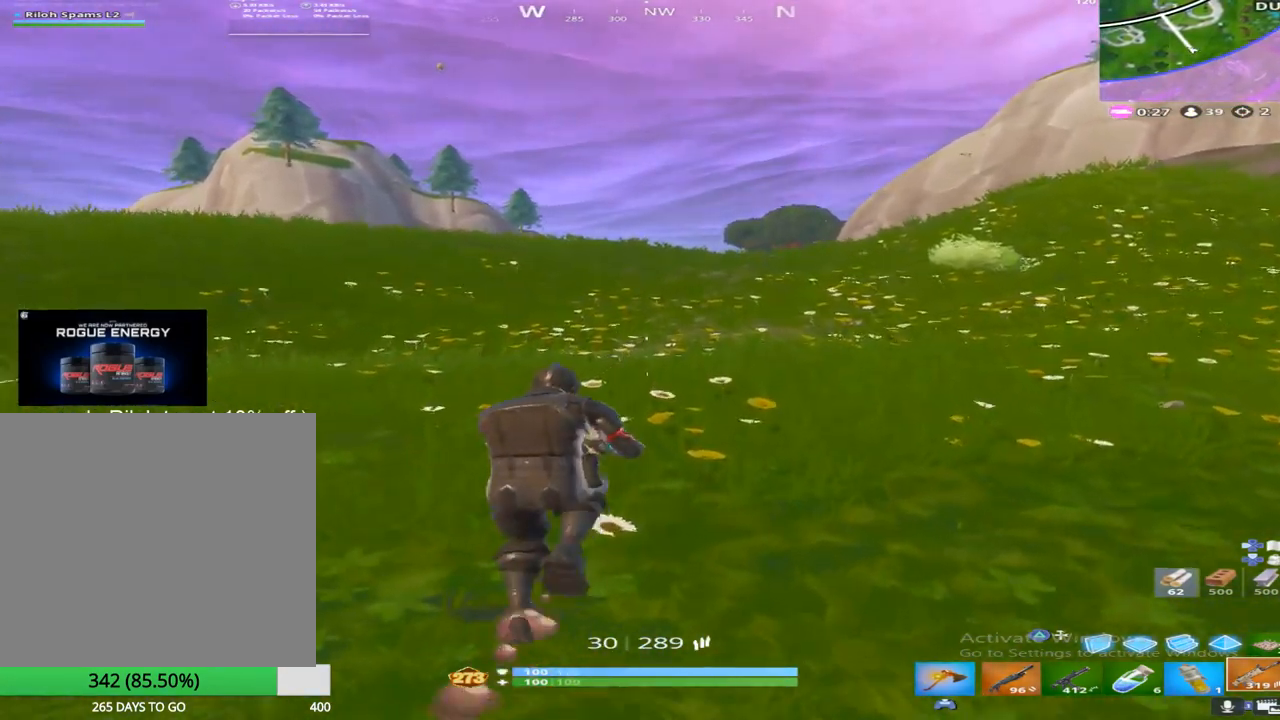
{"buttons": [], "left_stick": "up", "right_stick": "center", "events": [[83, "CROSS", "down"], [233, "CROSS", "up"]]}
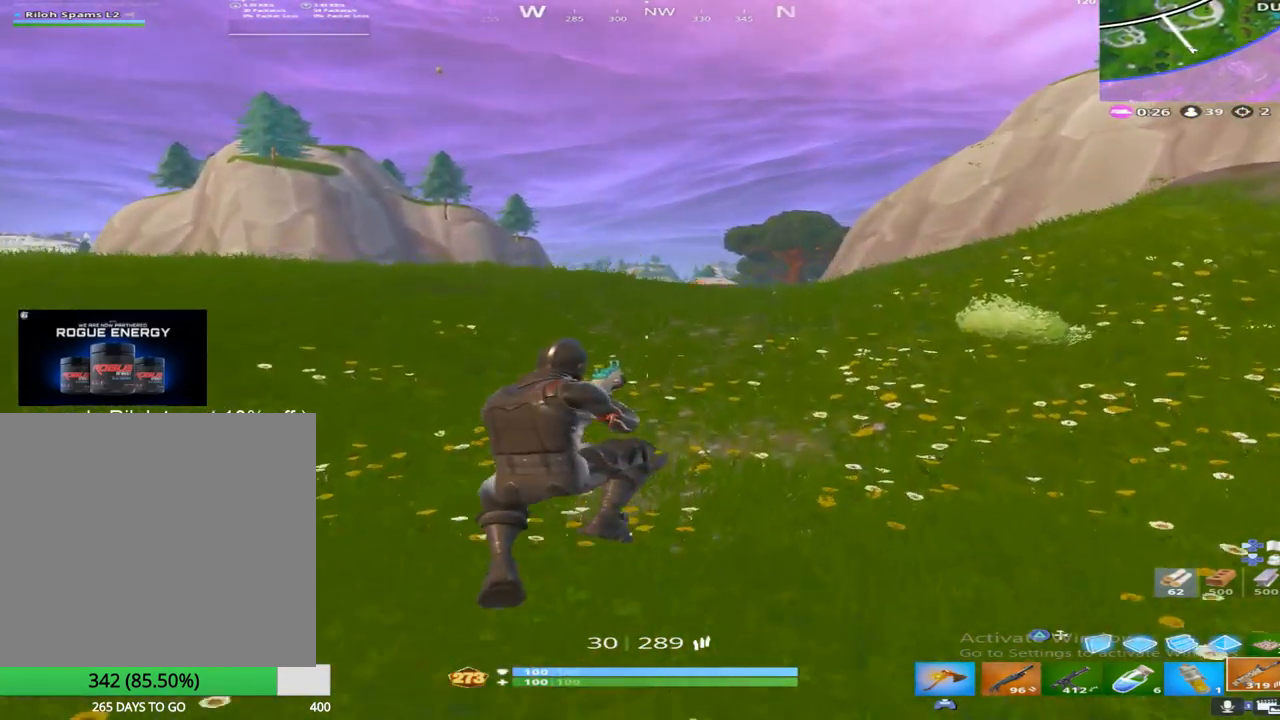
{"buttons": [], "left_stick": "up", "right_stick": "center", "events": [[17, "L1", "down"], [133, "L1", "up"], [217, "L1", "down"], [350, "L1", "up"]]}
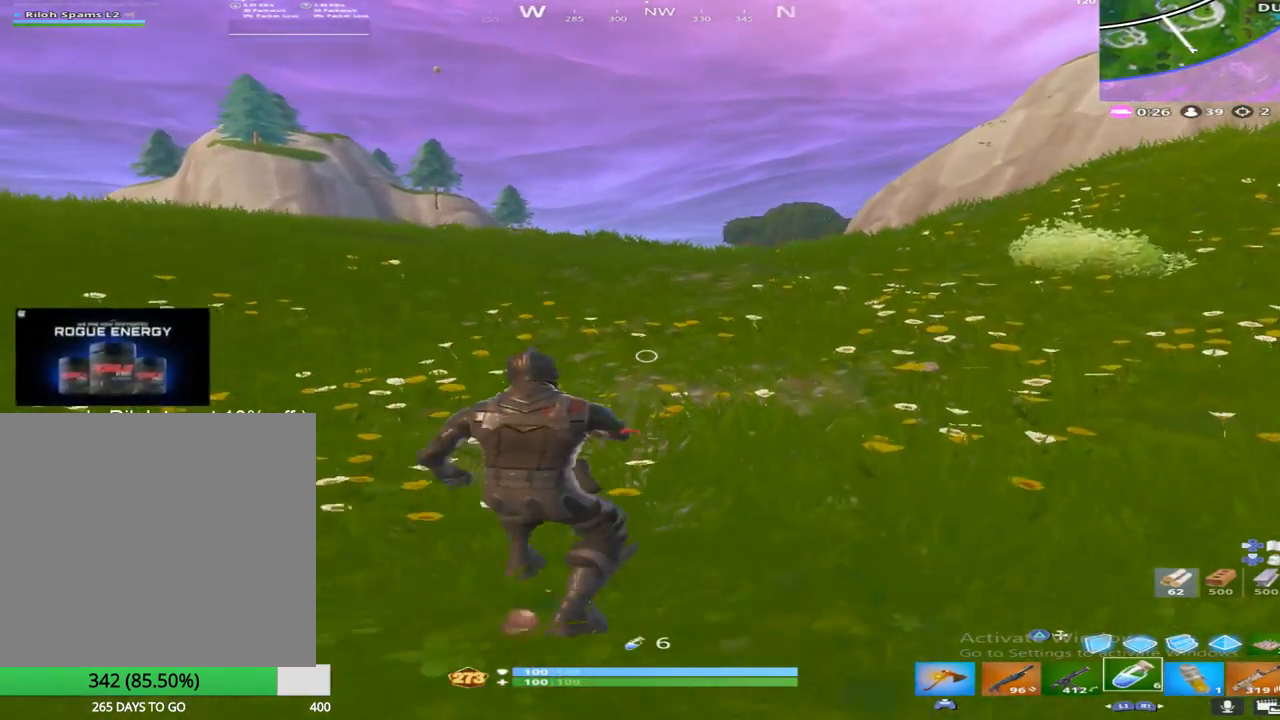
{"buttons": ["L1"], "left_stick": "up", "right_stick": "center", "events": [[117, "R2", "down"], [300, "CROSS", "down"], [300, "R2", "up"], [400, "L1", "down"], [417, "CROSS", "up"]]}
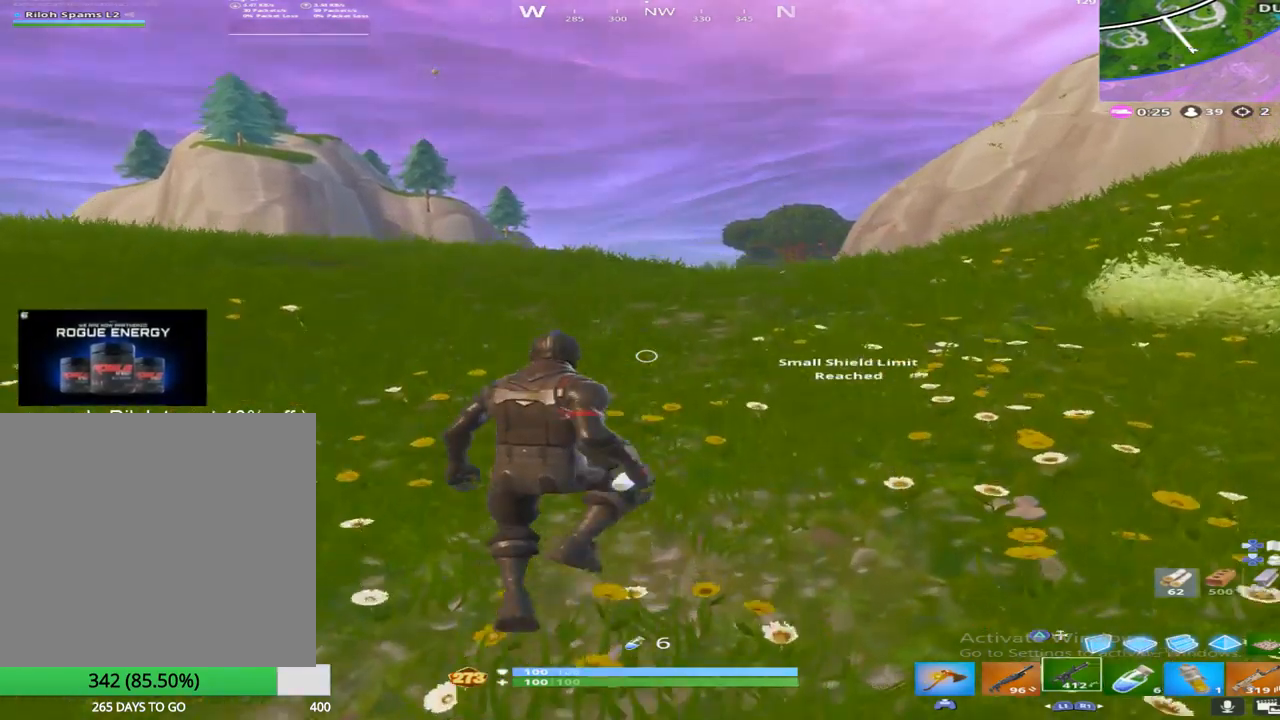
{"buttons": [], "left_stick": "up", "right_stick": "center", "events": [[67, "L1", "up"], [267, "L1", "down"], [417, "L1", "up"]]}
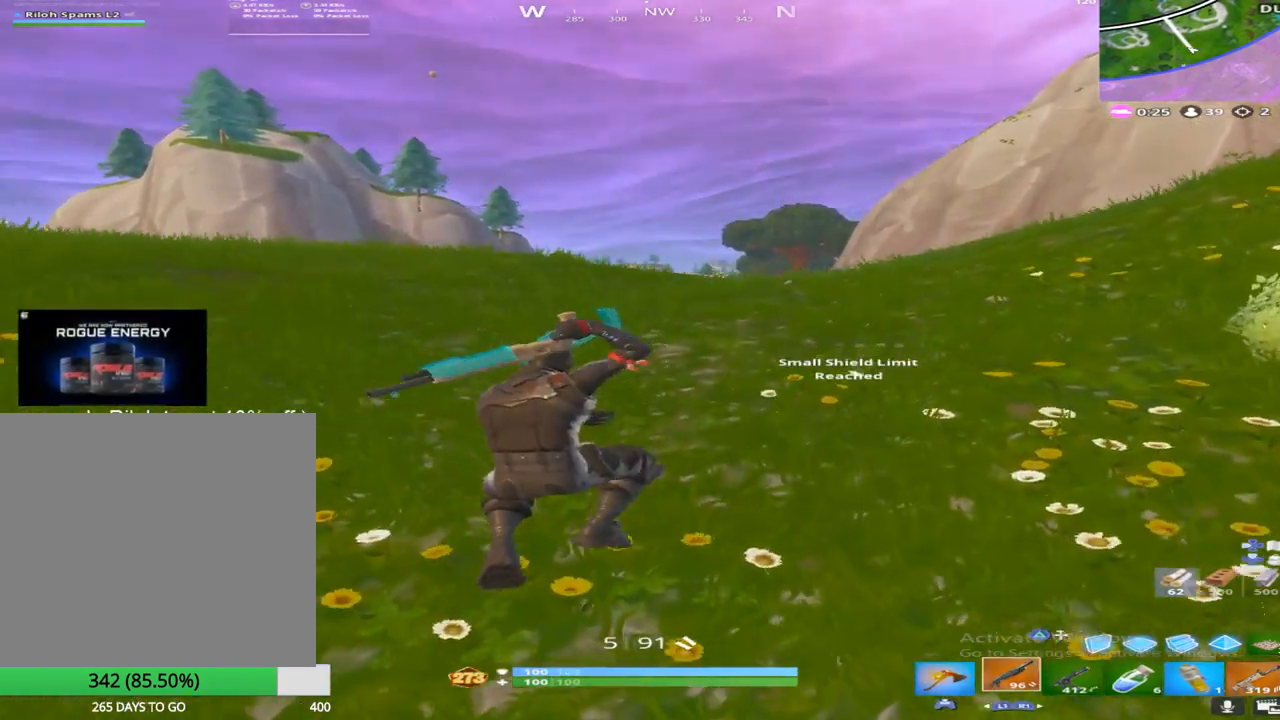
{"buttons": ["CROSS"], "left_stick": "up", "right_stick": "center", "events": [[333, "R3", "down"], [417, "R3", "up"], [500, "CROSS", "down"]]}
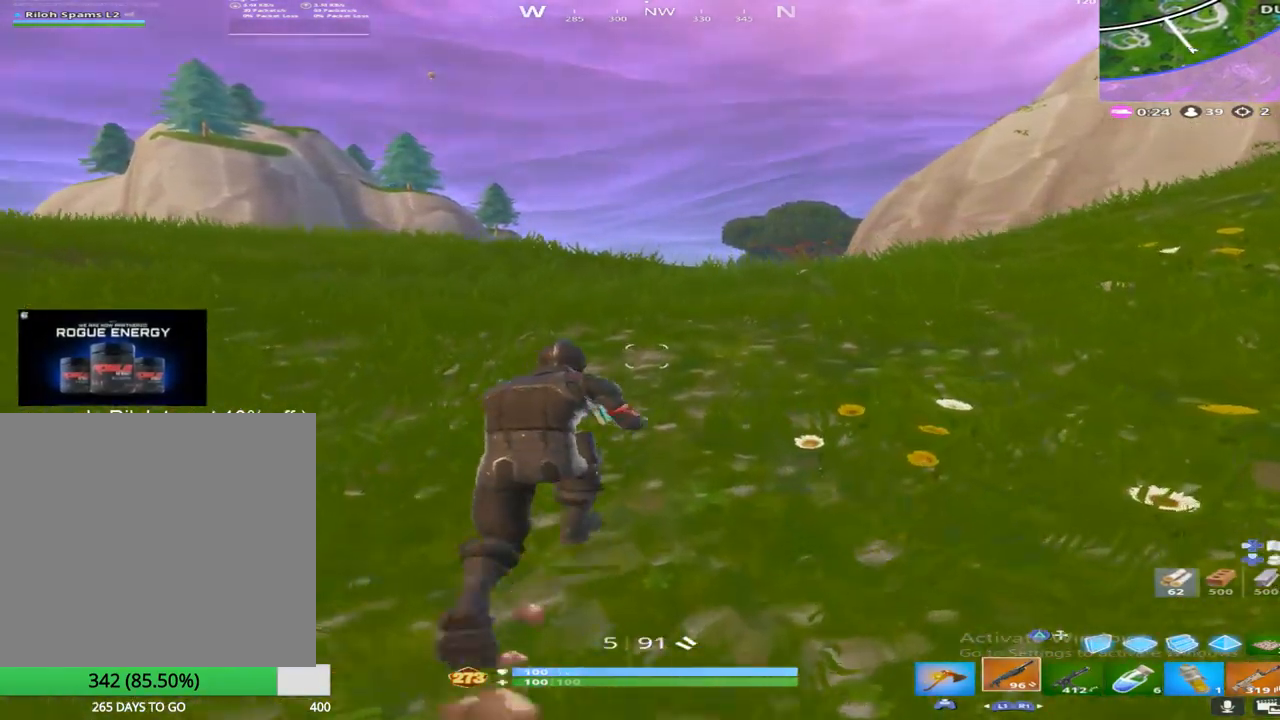
{"buttons": [], "left_stick": "up", "right_stick": "center", "events": [[133, "CROSS", "up"], [167, "L1", "down"], [350, "L1", "up"]]}
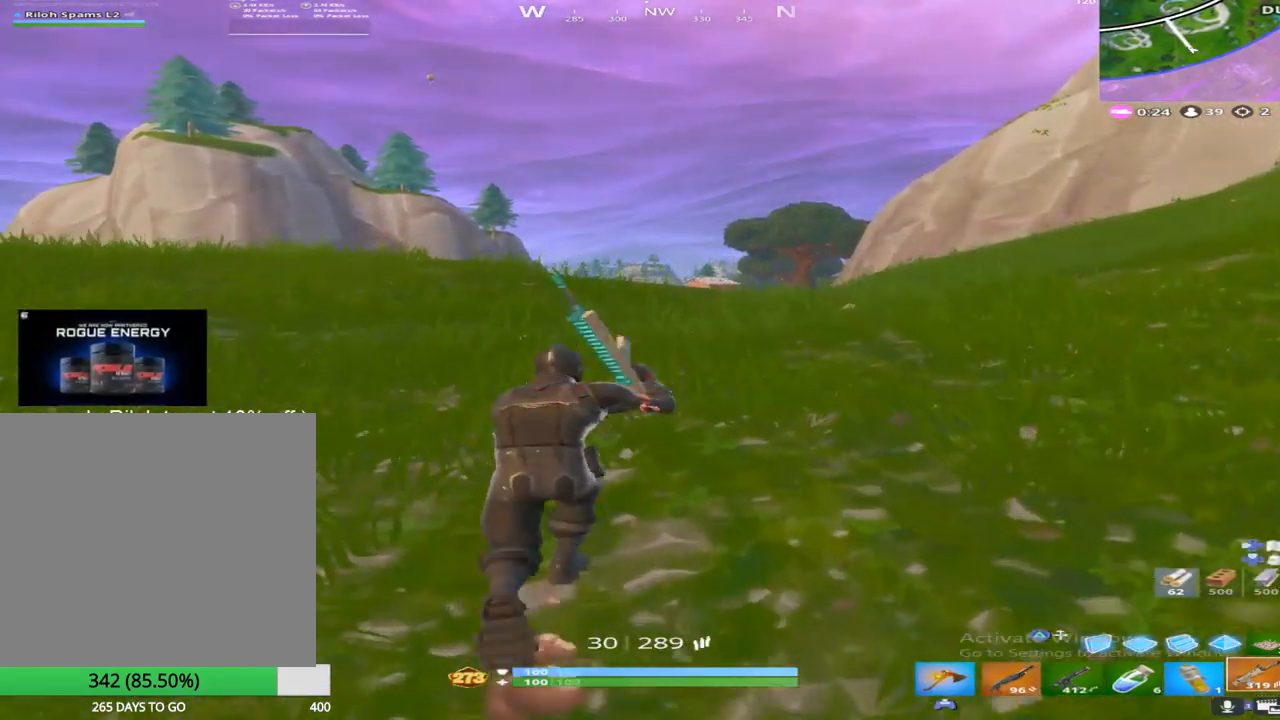
{"buttons": [], "left_stick": "up", "right_stick": "center", "events": []}
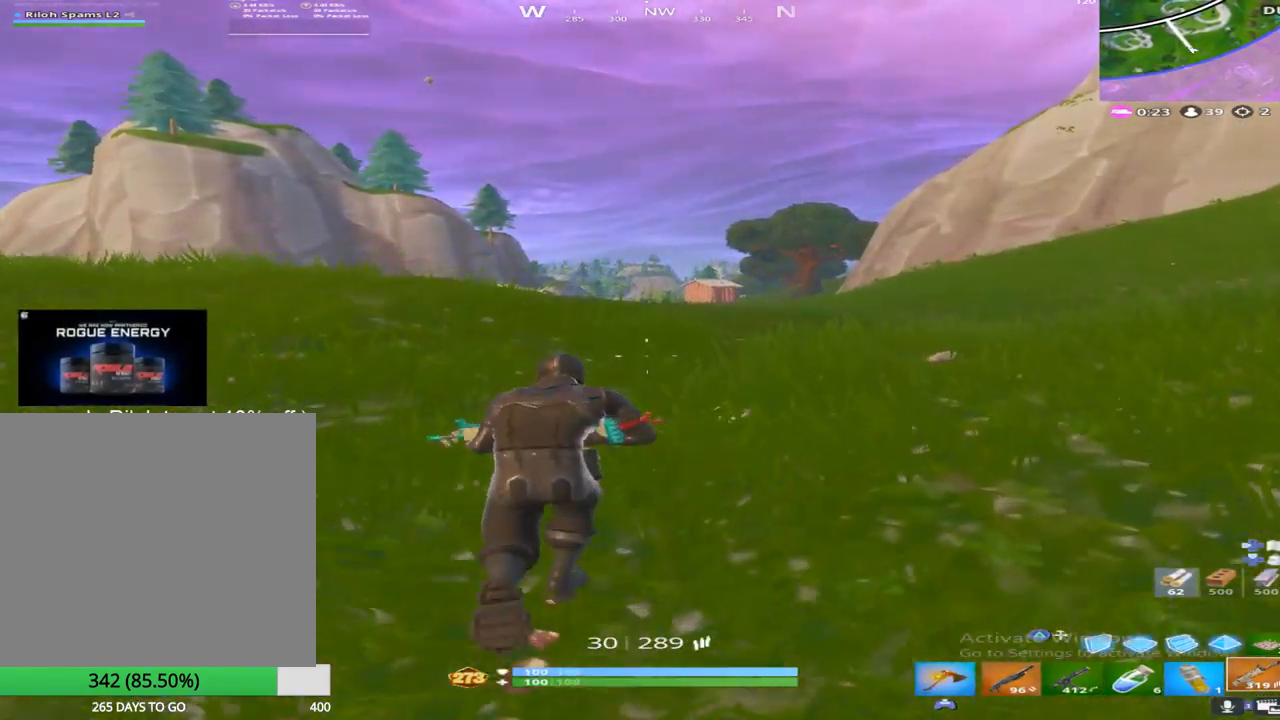
{"buttons": [], "left_stick": "up-right", "right_stick": "down-left", "events": [[417, "right_stick", "down-left"], [483, "left_stick", "up-right"]]}
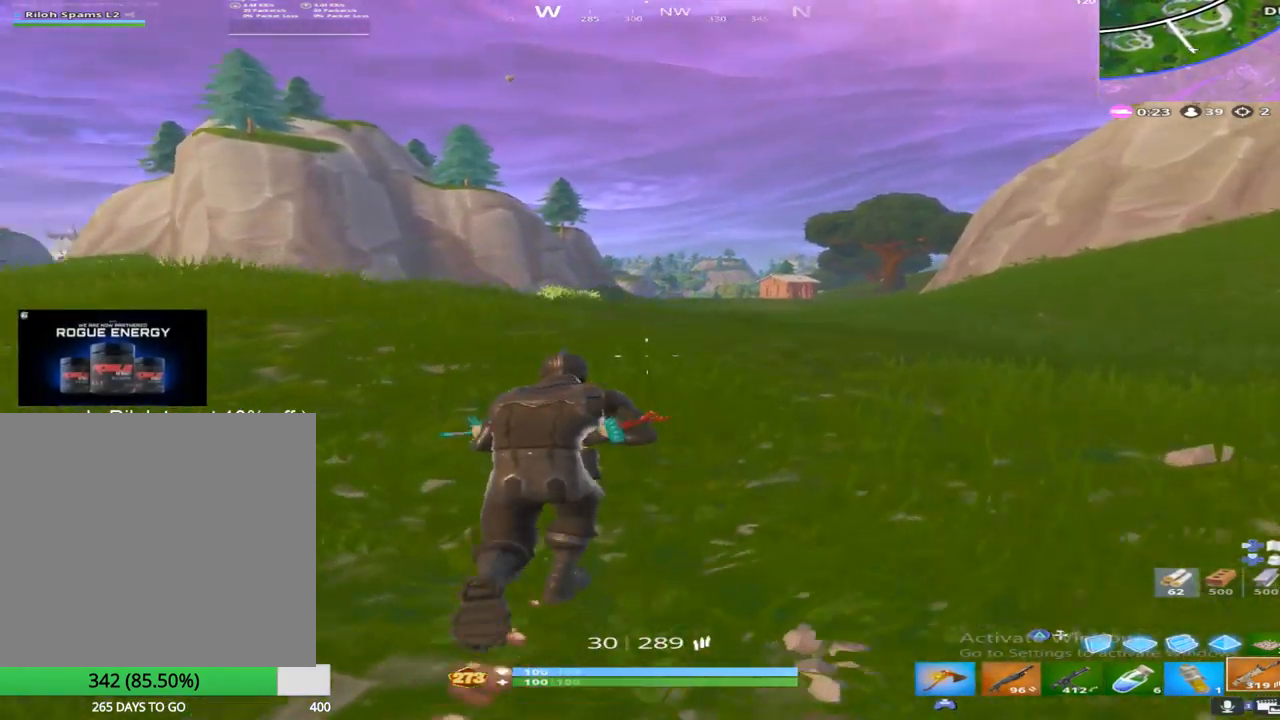
{"buttons": [], "left_stick": "up-right", "right_stick": "center", "events": [[150, "CROSS", "down"], [150, "right_stick", "center"], [317, "CROSS", "up"]]}
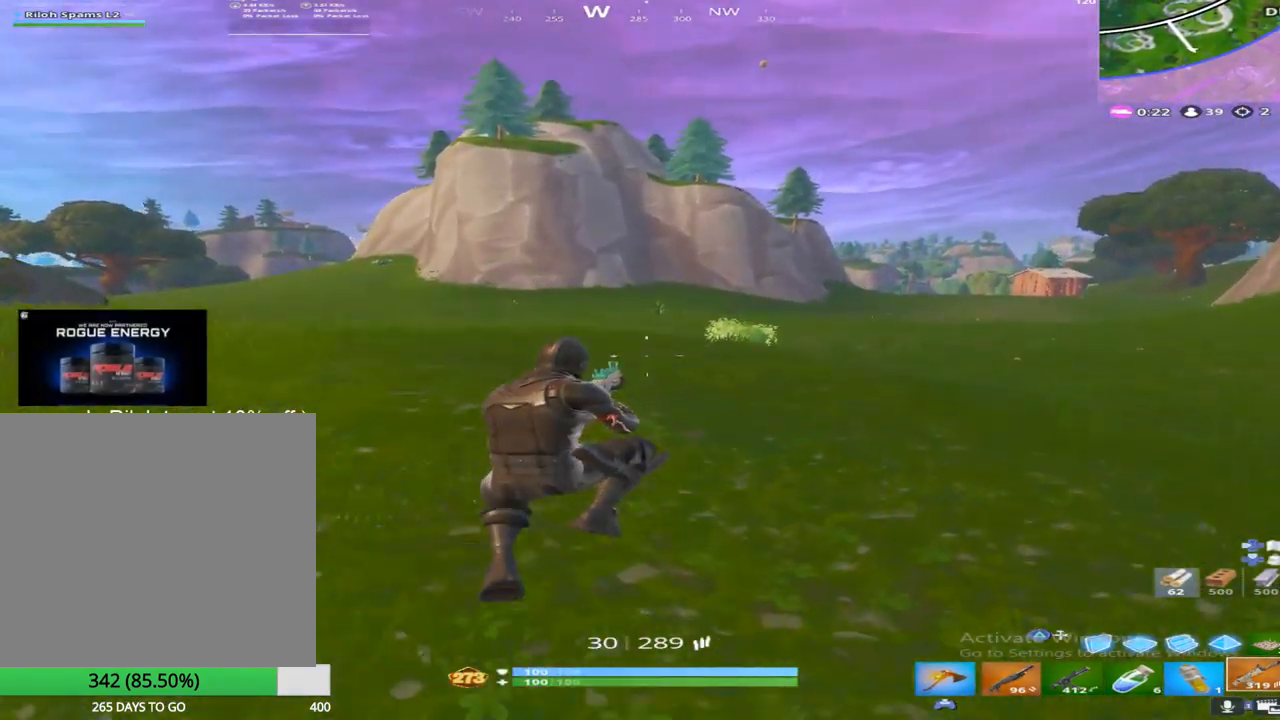
{"buttons": [], "left_stick": "up", "right_stick": "center", "events": [[183, "left_stick", "up"], [283, "right_stick", "down-right"], [483, "right_stick", "center"]]}
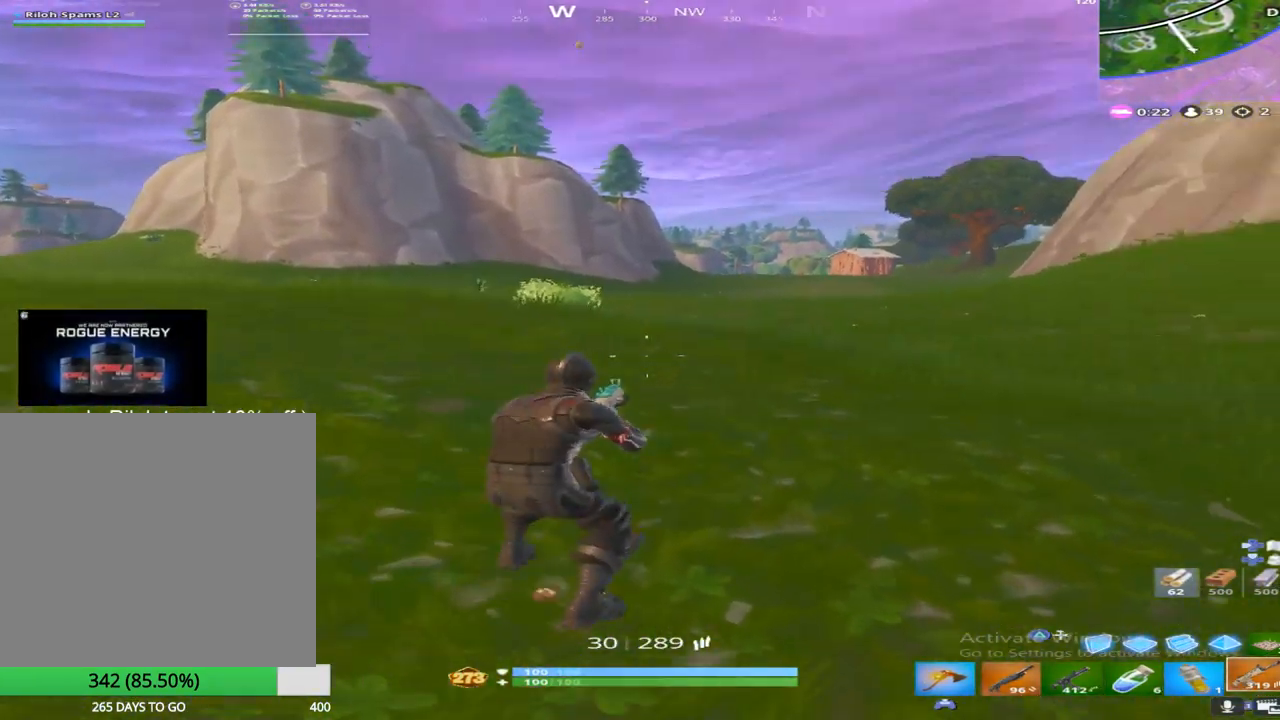
{"buttons": [], "left_stick": "up", "right_stick": "right", "events": [[250, "right_stick", "right"]]}
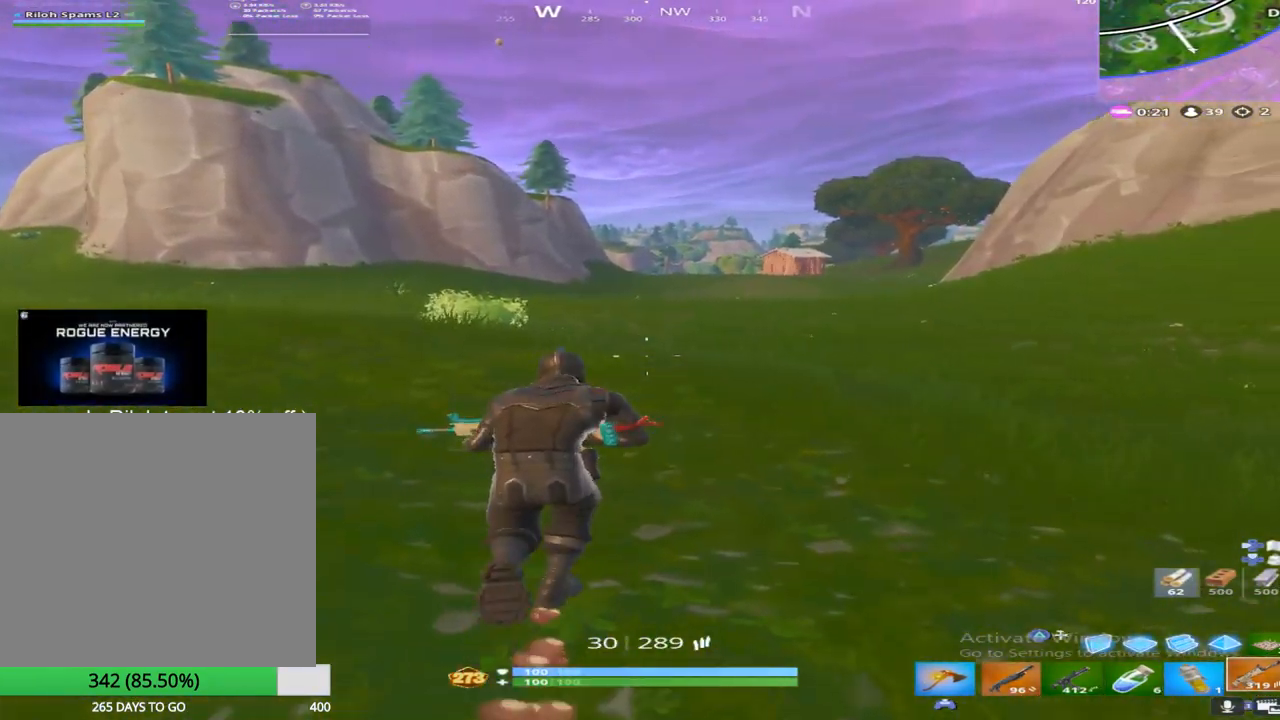
{"buttons": [], "left_stick": "up", "right_stick": "center", "events": [[183, "right_stick", "center"], [250, "CROSS", "down"], [417, "CROSS", "up"]]}